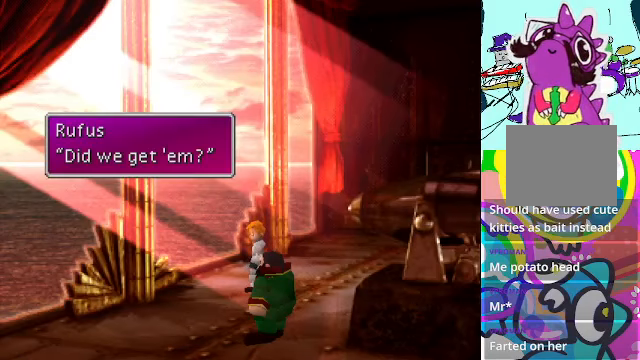
Gameplay with a controller (Xbox layout); each line is a JSON object with the inputs held at the frame after it. "events" lists button and stick changes between this image and that frame as [ms after this image, input, new state], when the widget could be followed in between. Not read: L3 R3 right_stick.
{"buttons": [], "left_stick": "center", "events": [[367, "B", "down"], [500, "B", "up"]]}
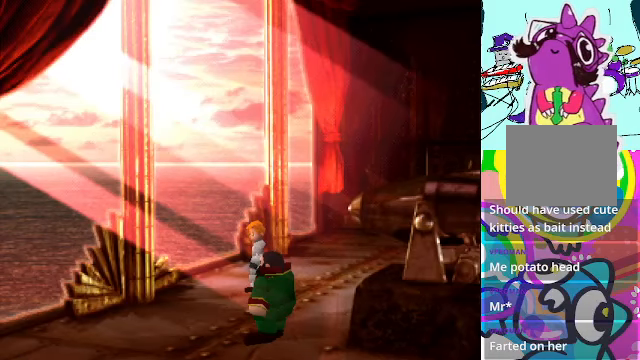
{"buttons": [], "left_stick": "center", "events": []}
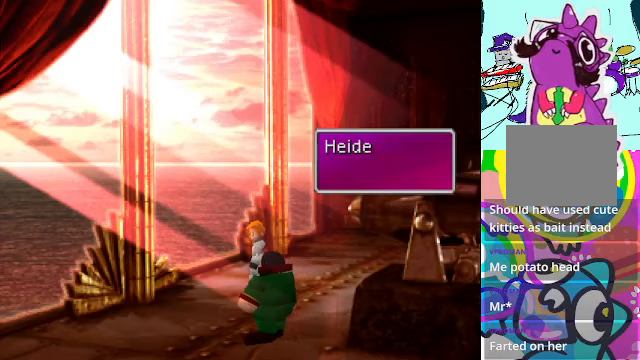
{"buttons": [], "left_stick": "center", "events": []}
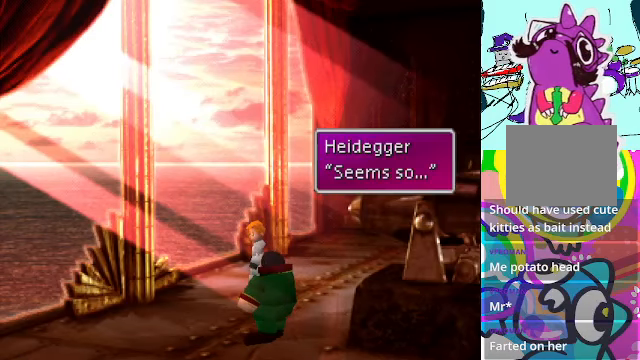
{"buttons": [], "left_stick": "center", "events": [[67, "B", "down"], [200, "B", "up"]]}
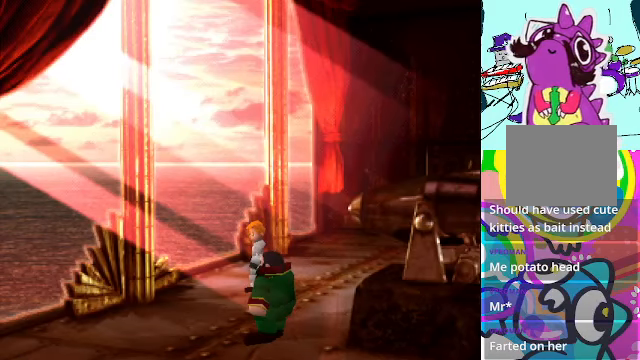
{"buttons": [], "left_stick": "center", "events": []}
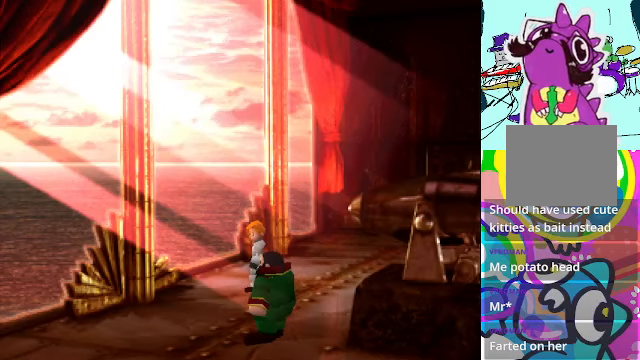
{"buttons": [], "left_stick": "center", "events": []}
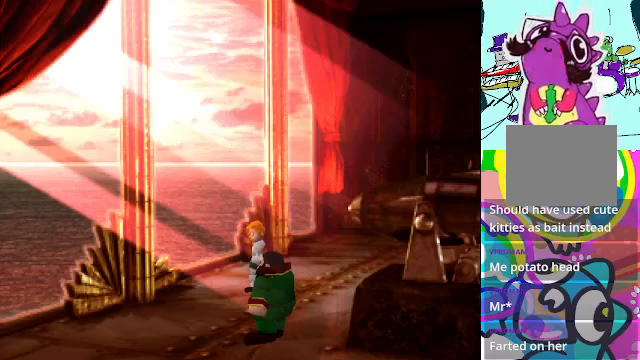
{"buttons": [], "left_stick": "center", "events": []}
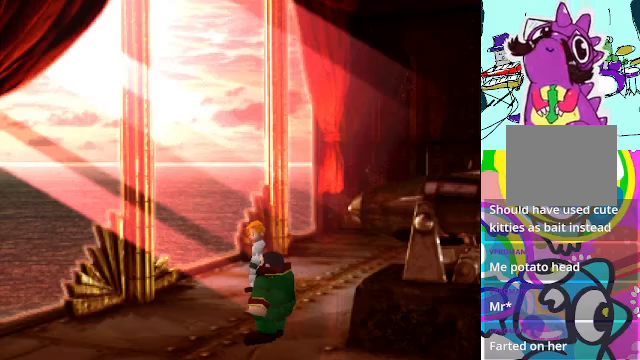
{"buttons": [], "left_stick": "center", "events": []}
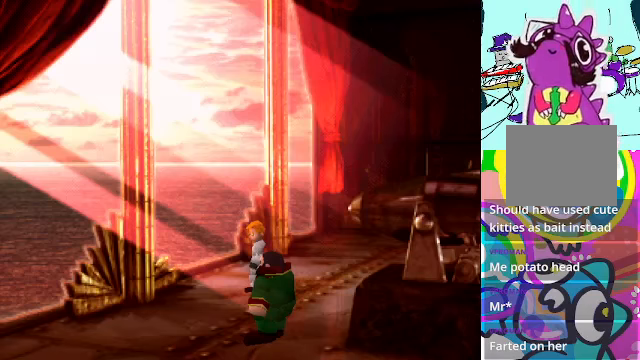
{"buttons": [], "left_stick": "center", "events": []}
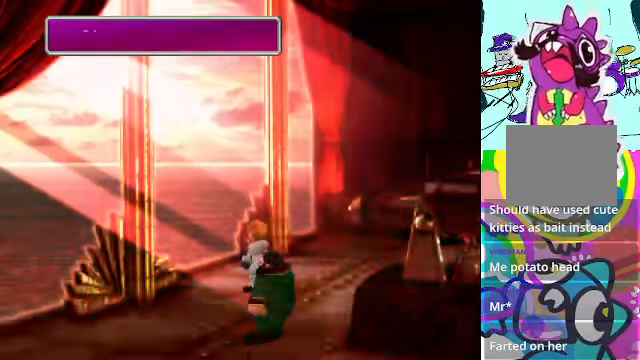
{"buttons": [], "left_stick": "center", "events": []}
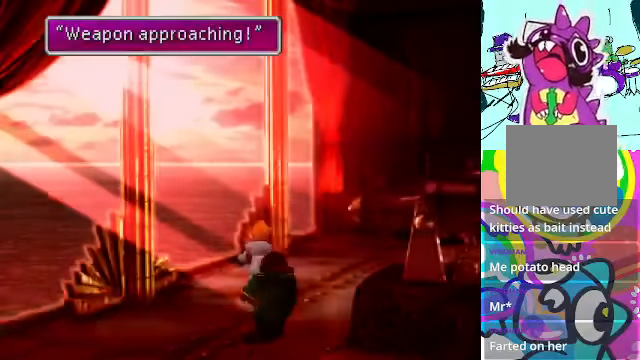
{"buttons": [], "left_stick": "center", "events": [[66, "B", "down"], [233, "B", "up"]]}
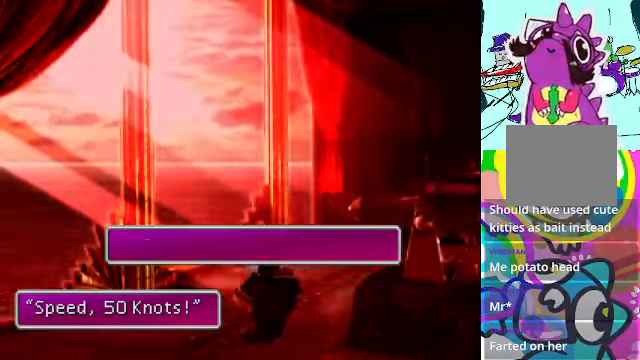
{"buttons": [], "left_stick": "center", "events": []}
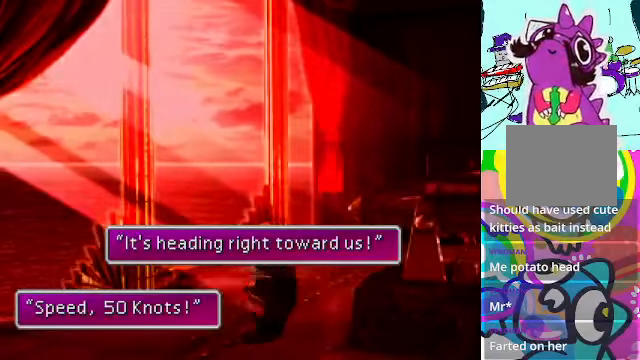
{"buttons": ["B"], "left_stick": "center", "events": [[433, "B", "down"]]}
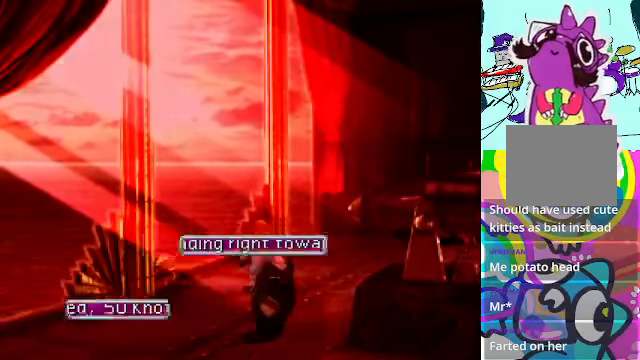
{"buttons": [], "left_stick": "center", "events": [[33, "B", "up"]]}
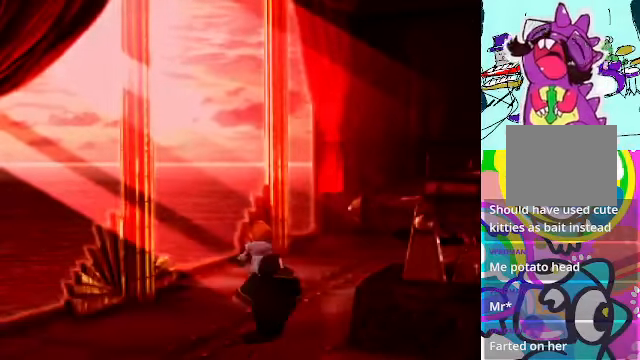
{"buttons": [], "left_stick": "center"}
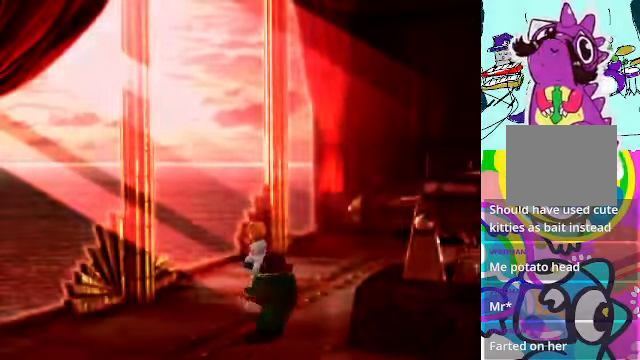
{"buttons": [], "left_stick": "center", "events": []}
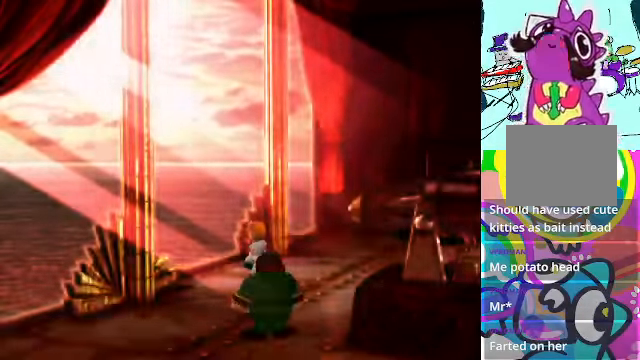
{"buttons": [], "left_stick": "center", "events": []}
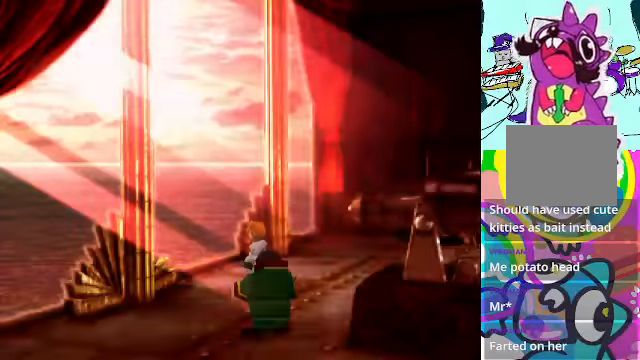
{"buttons": [], "left_stick": "center", "events": []}
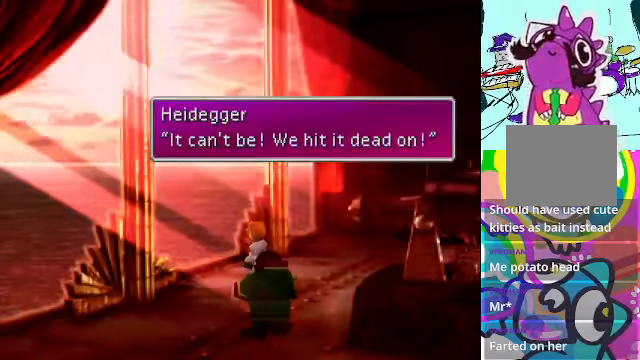
{"buttons": [], "left_stick": "center", "events": []}
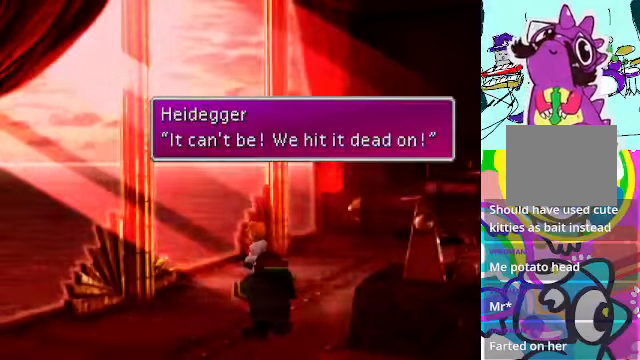
{"buttons": [], "left_stick": "center", "events": []}